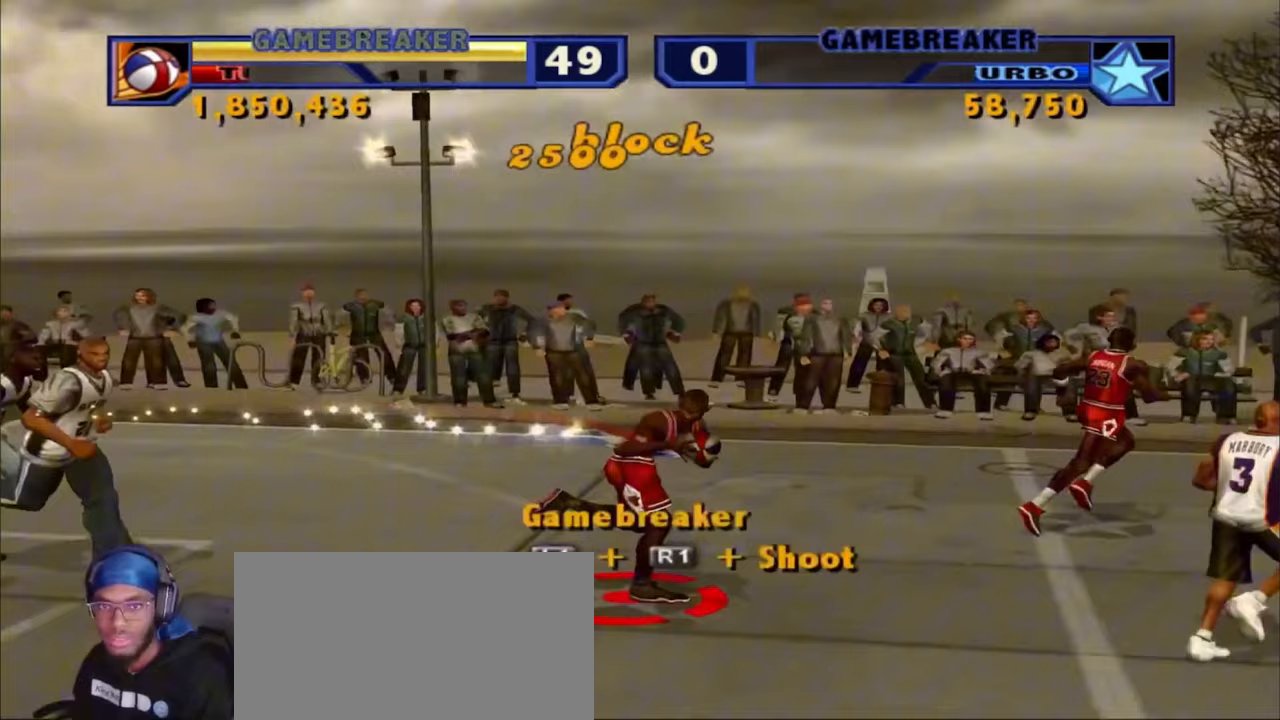
Gameplay with a controller (PlayStation layout); each line is a JSON object with the inputs held at the frame after it. "events" lists button and stick changes between this image and that frame as [ms after this image, input, new state], when the widget could be followed in between. Not read: L1.
{"buttons": [], "left_stick": "center", "right_stick": "center", "events": [[200, "L2", "down"], [217, "L3", "down"], [217, "R1", "down"], [217, "R2", "down"], [217, "SQUARE", "down"], [317, "L3", "up"], [350, "SQUARE", "up"], [383, "R1", "up"], [400, "left_stick", "center"], [417, "L2", "up"], [433, "R2", "up"]]}
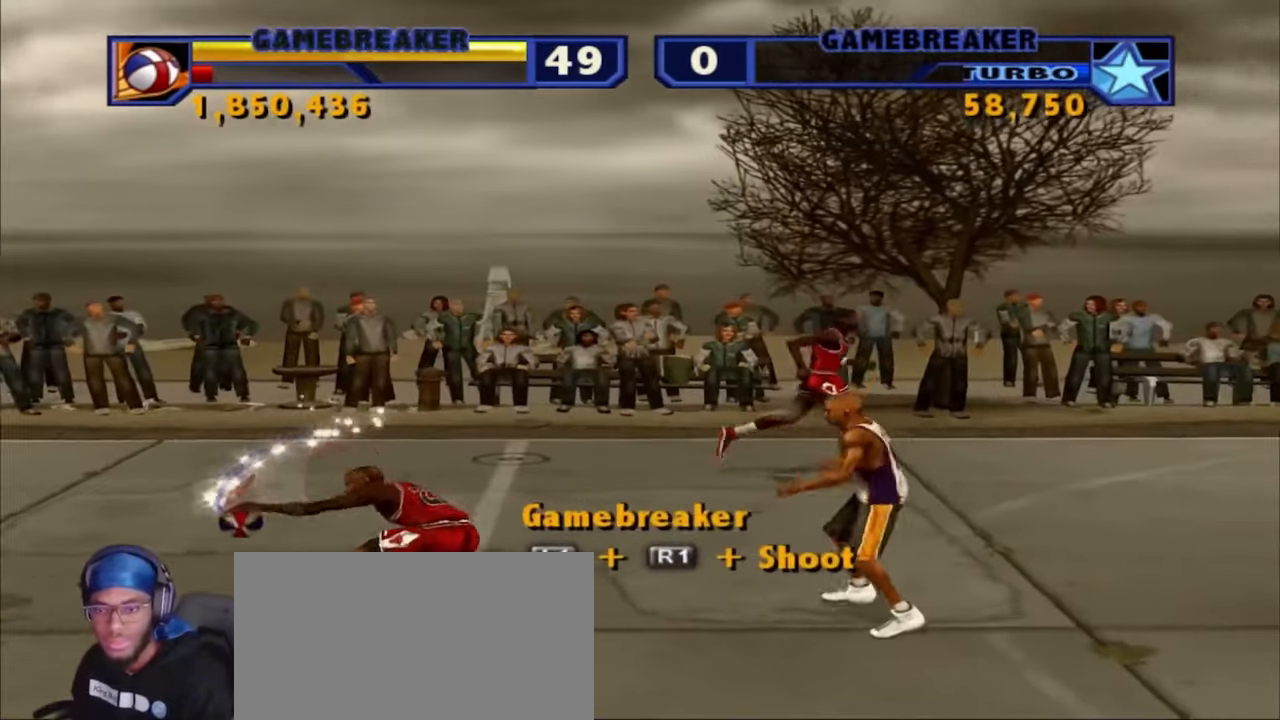
{"buttons": [], "left_stick": "center", "right_stick": "center", "events": []}
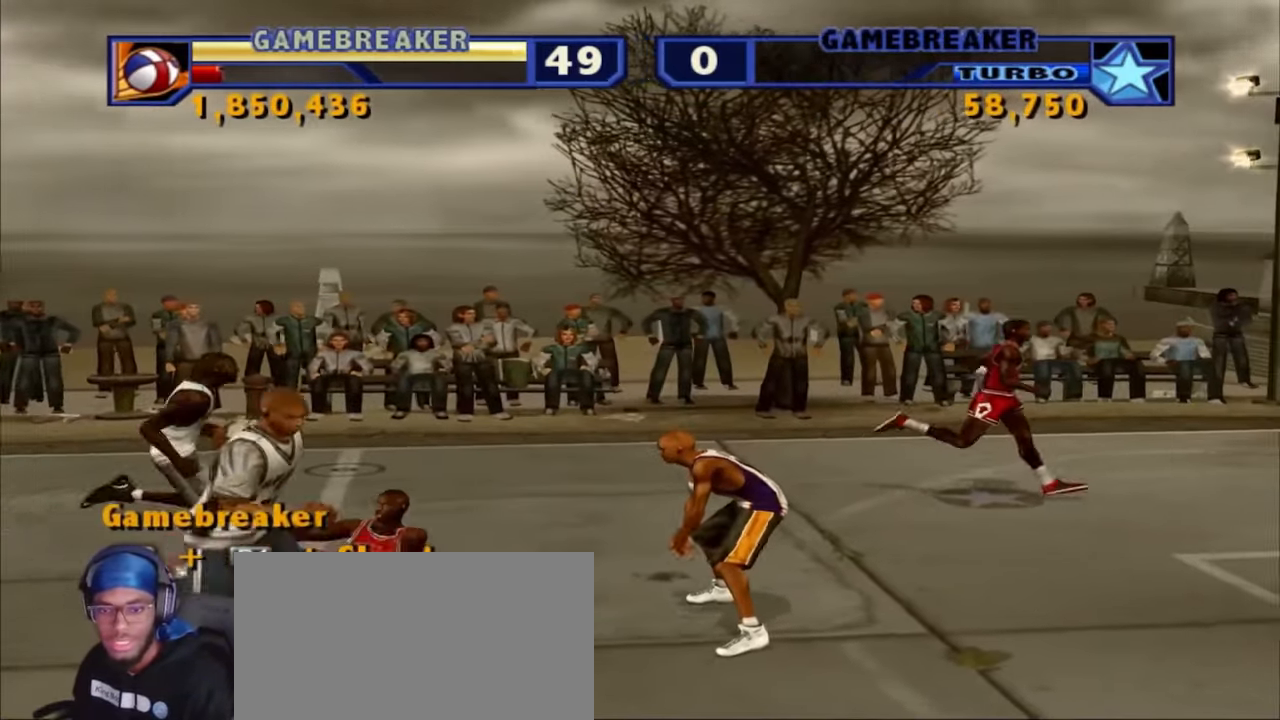
{"buttons": [], "left_stick": "left", "right_stick": "center", "events": [[233, "left_stick", "left"]]}
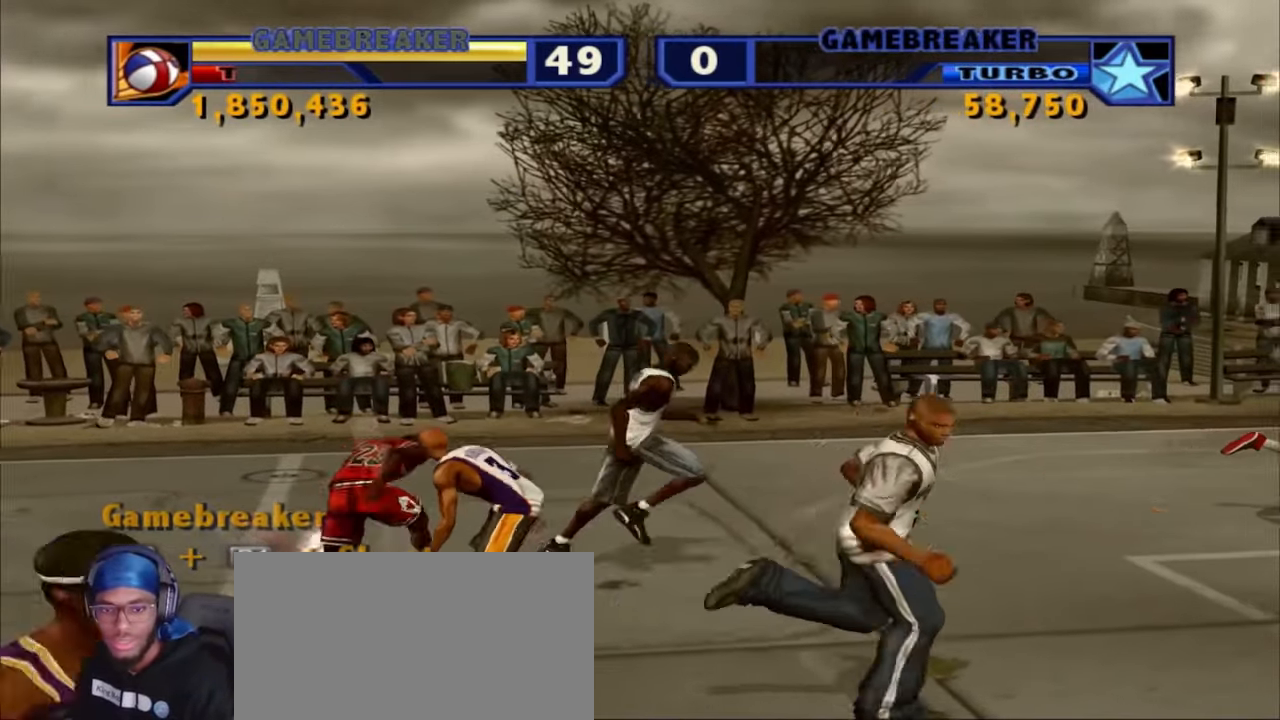
{"buttons": [], "left_stick": "left", "right_stick": "center", "events": []}
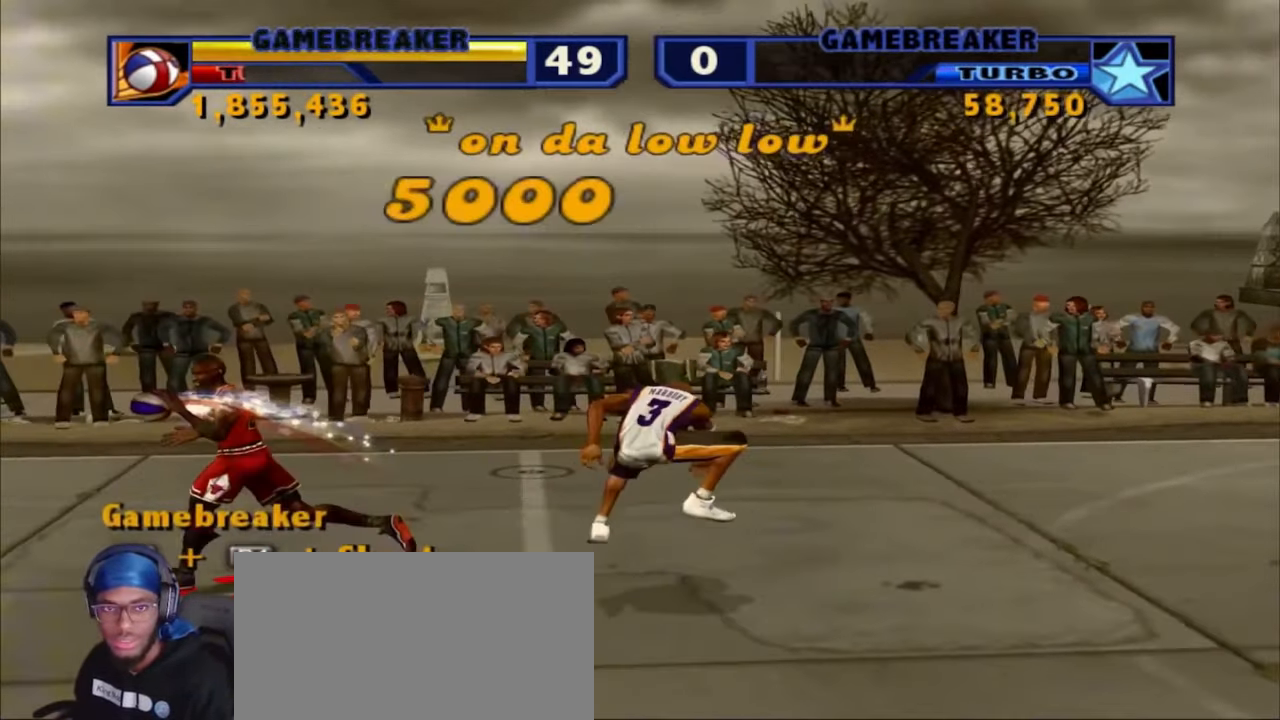
{"buttons": [], "left_stick": "center", "right_stick": "center", "events": [[250, "left_stick", "center"]]}
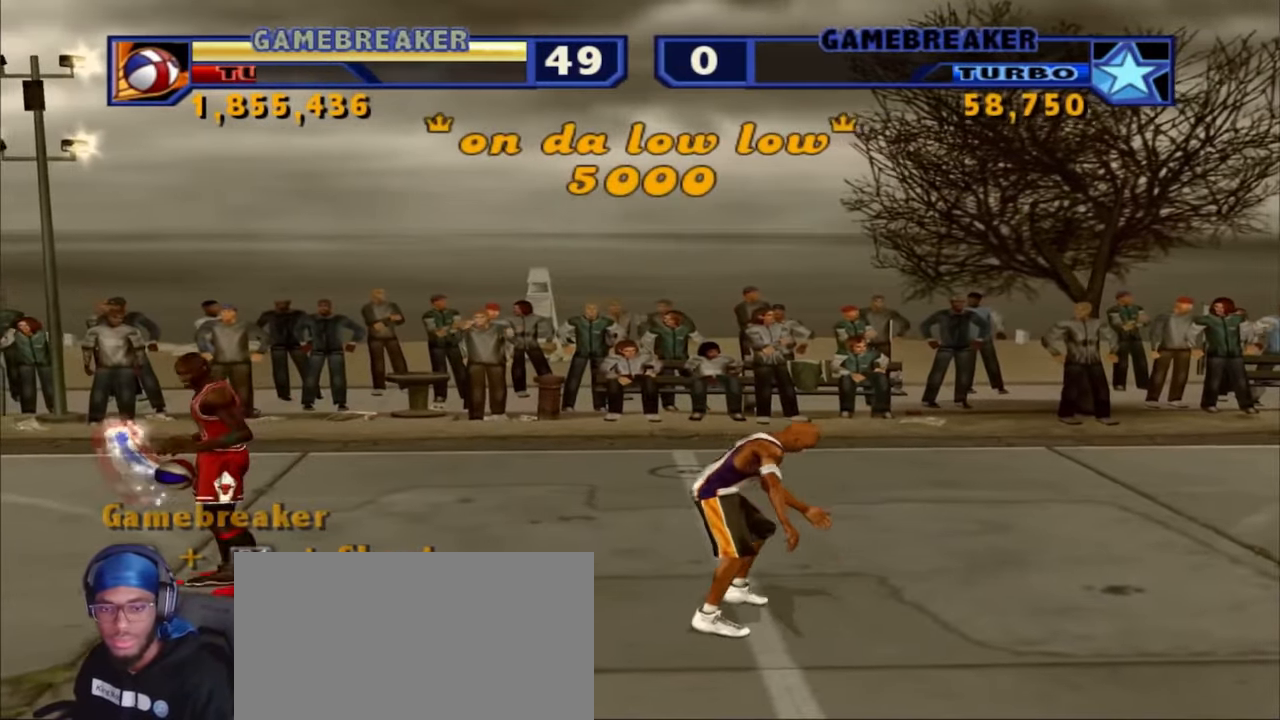
{"buttons": ["SQUARE"], "left_stick": "center", "right_stick": "center", "events": [[433, "SQUARE", "down"]]}
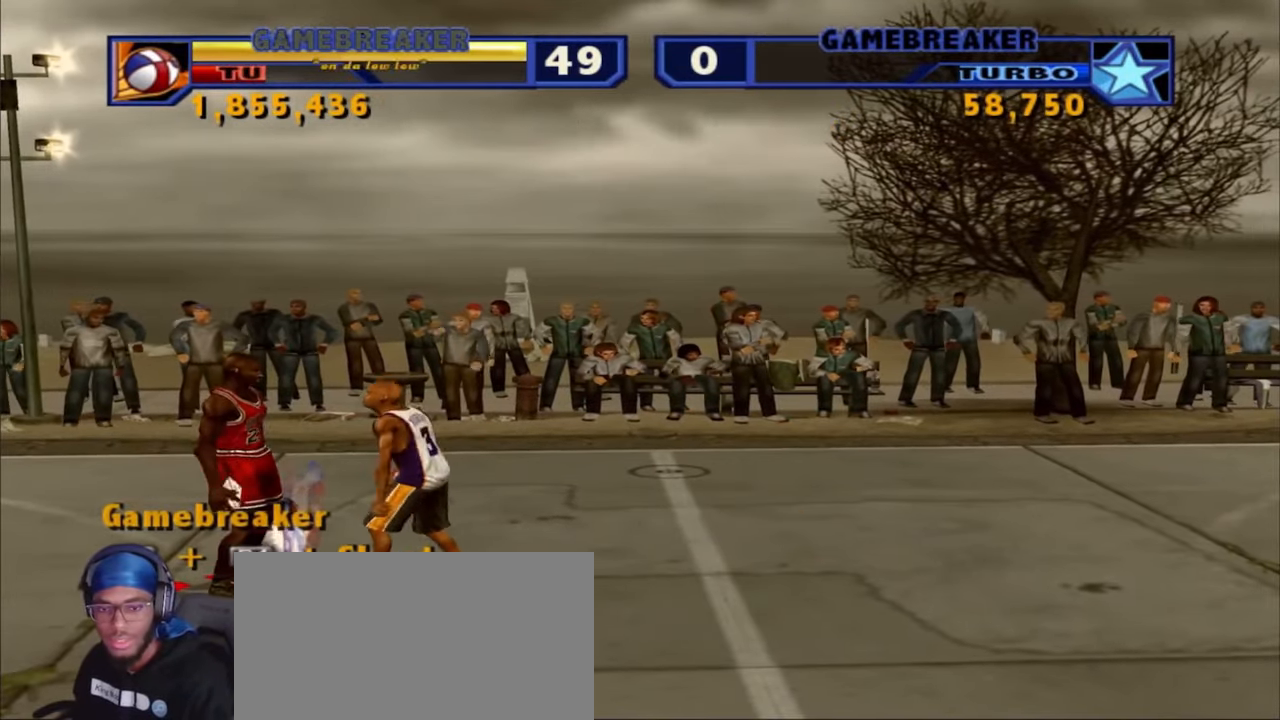
{"buttons": [], "left_stick": "center", "right_stick": "center", "events": [[17, "SQUARE", "up"]]}
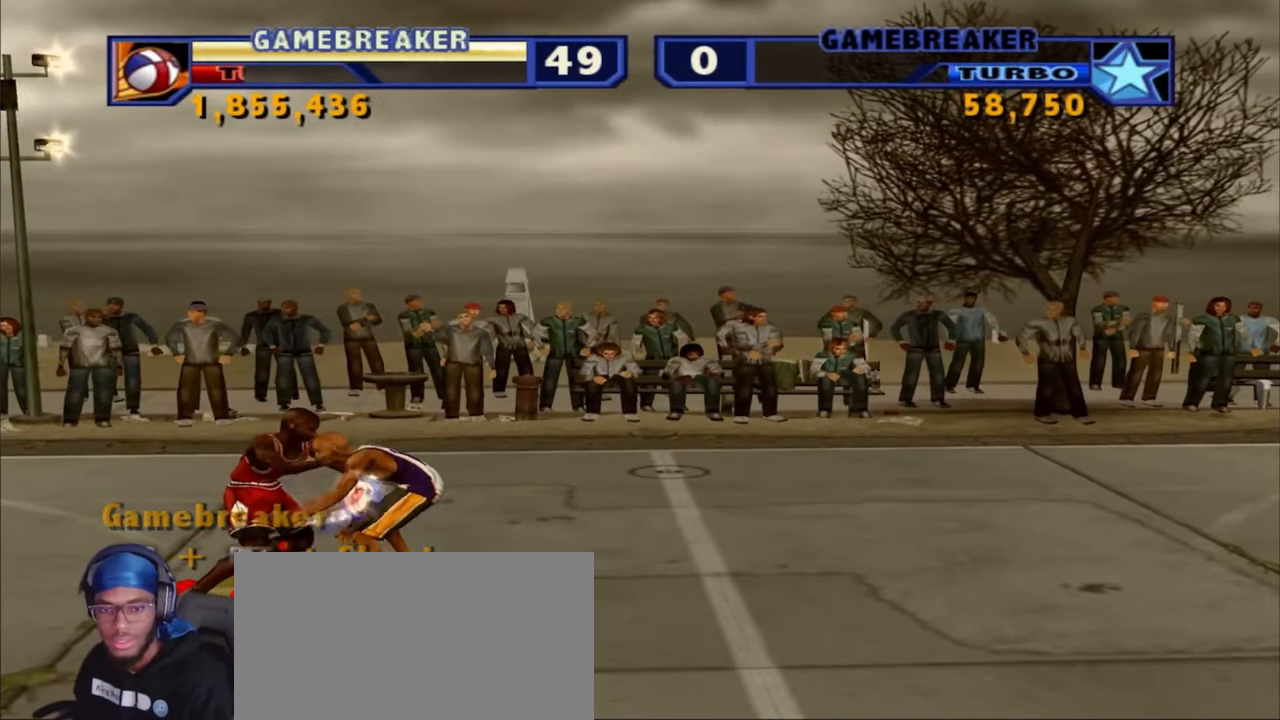
{"buttons": ["R2"], "left_stick": "center", "right_stick": "center", "events": [[333, "L2", "down"], [367, "R2", "down"], [383, "CROSS", "down"], [483, "CROSS", "up"], [483, "L2", "up"]]}
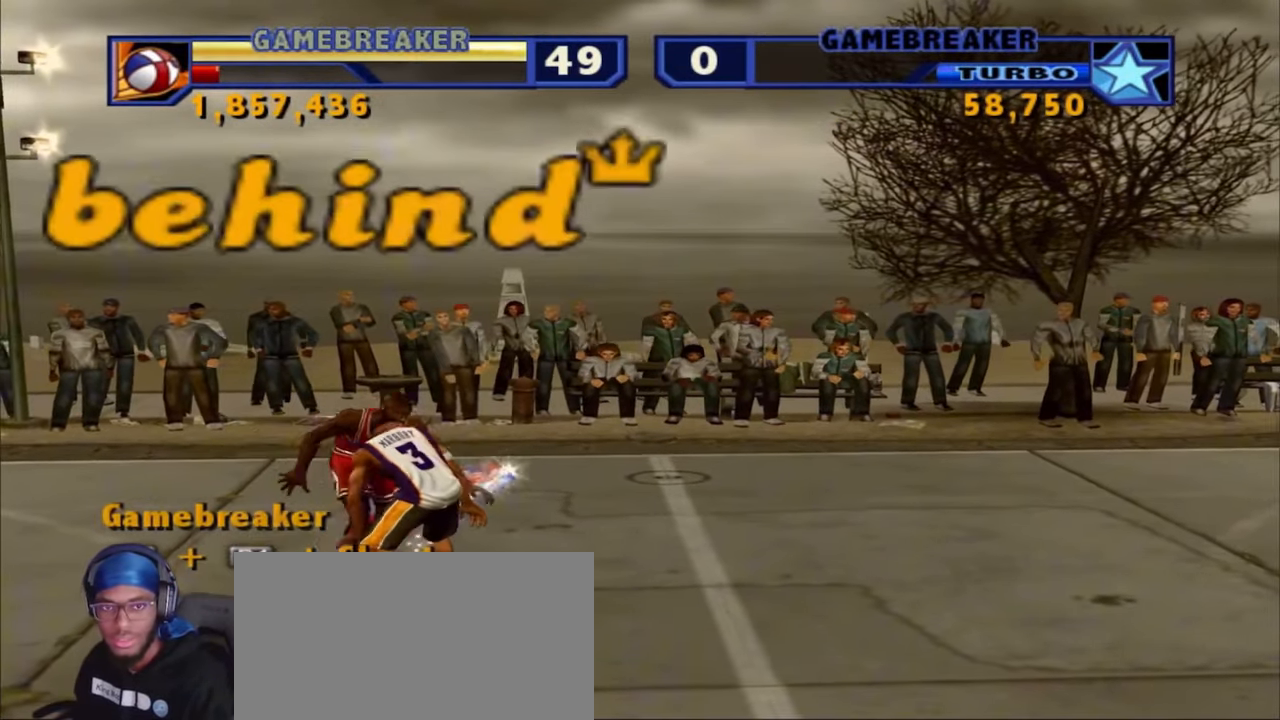
{"buttons": [], "left_stick": "left", "right_stick": "center", "events": [[17, "R2", "up"], [483, "left_stick", "left"]]}
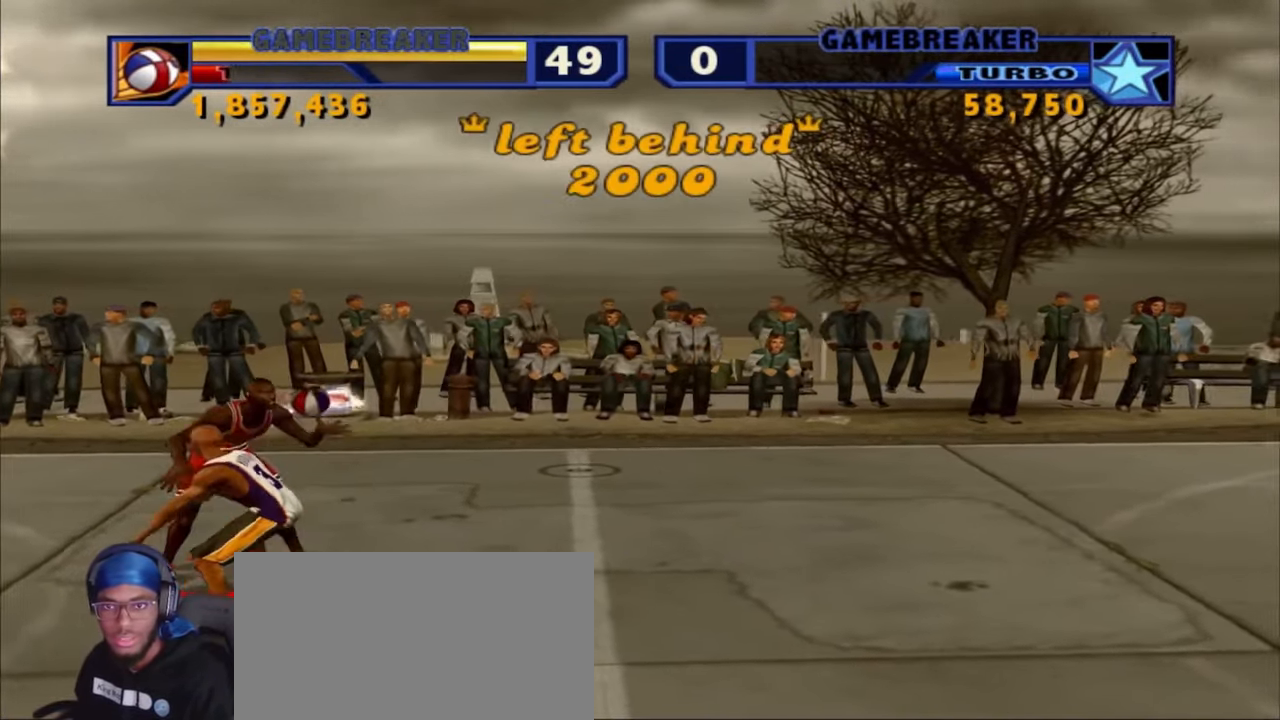
{"buttons": [], "left_stick": "left", "right_stick": "center", "events": []}
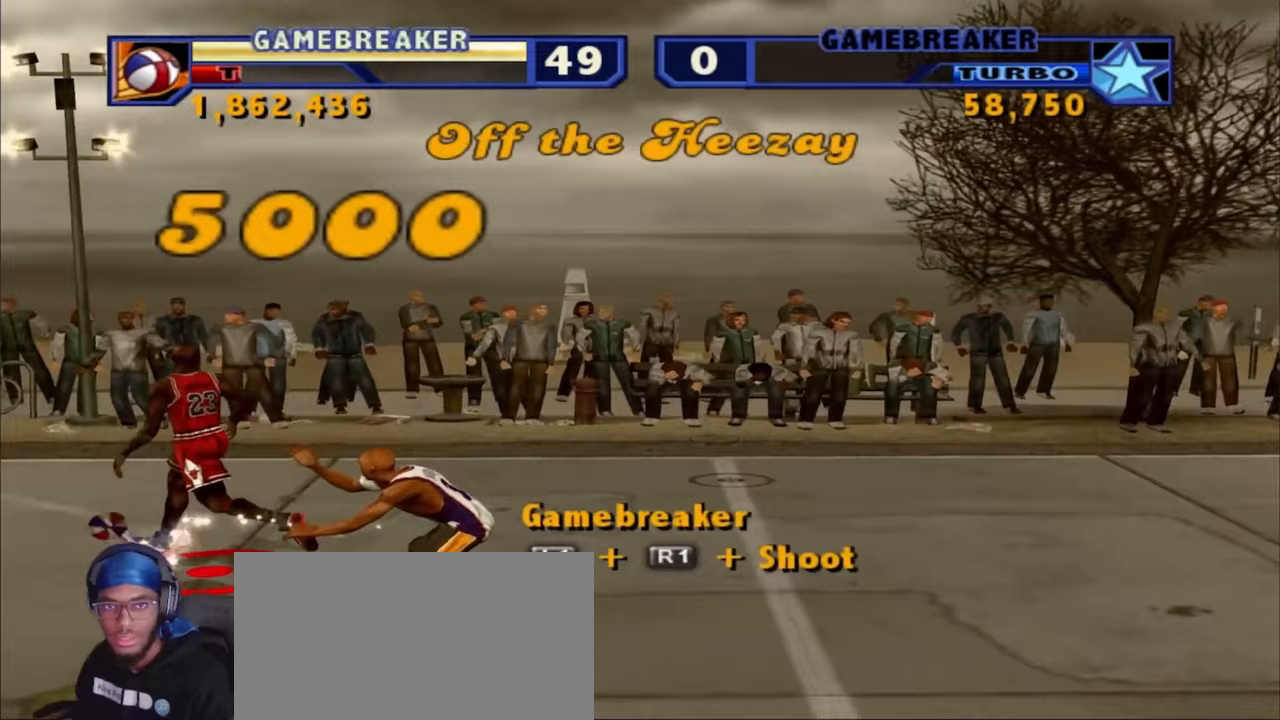
{"buttons": [], "left_stick": "center", "right_stick": "center", "events": [[150, "left_stick", "down-right"], [233, "left_stick", "center"]]}
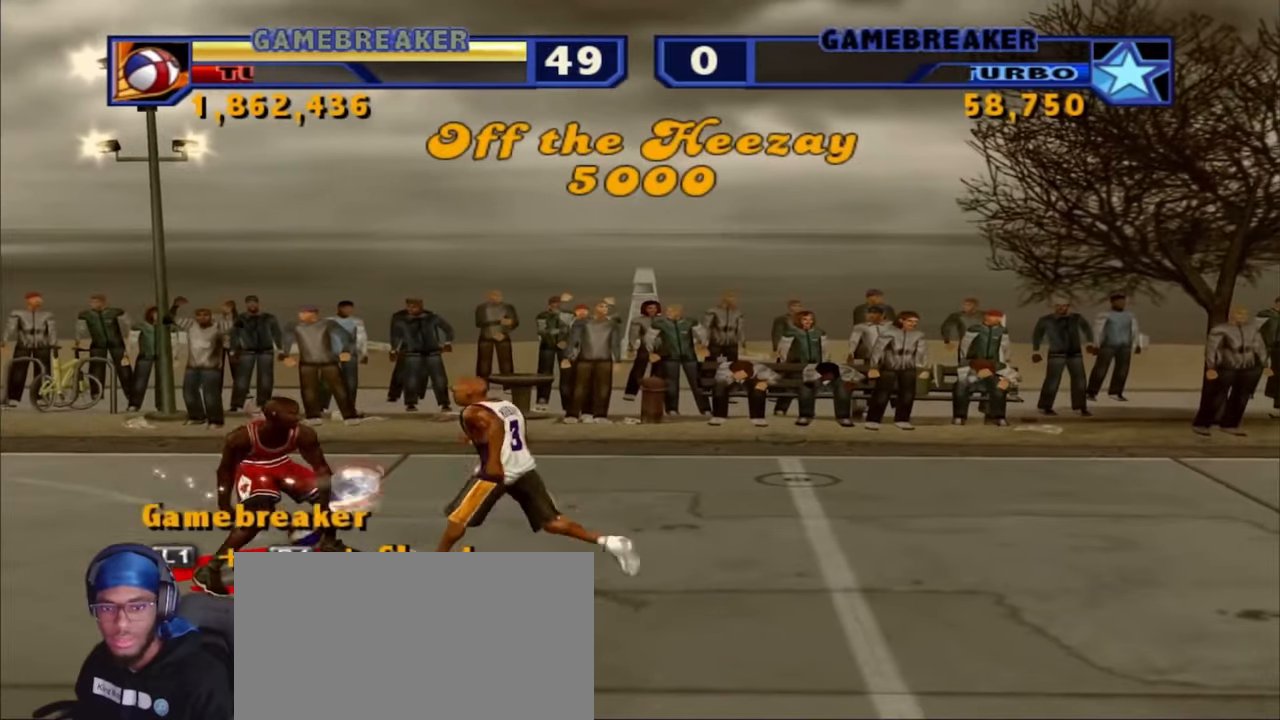
{"buttons": [], "left_stick": "center", "right_stick": "center", "events": [[133, "SQUARE", "down"], [233, "SQUARE", "up"]]}
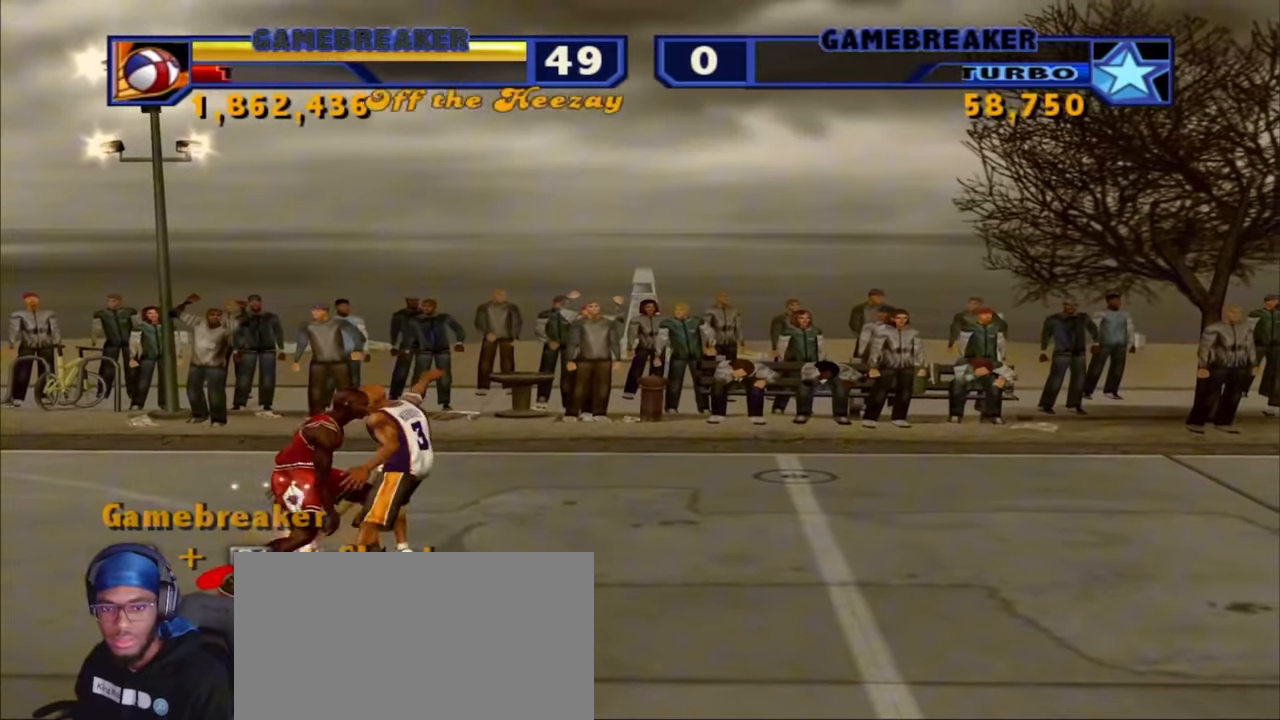
{"buttons": [], "left_stick": "left", "right_stick": "center", "events": [[267, "left_stick", "left"]]}
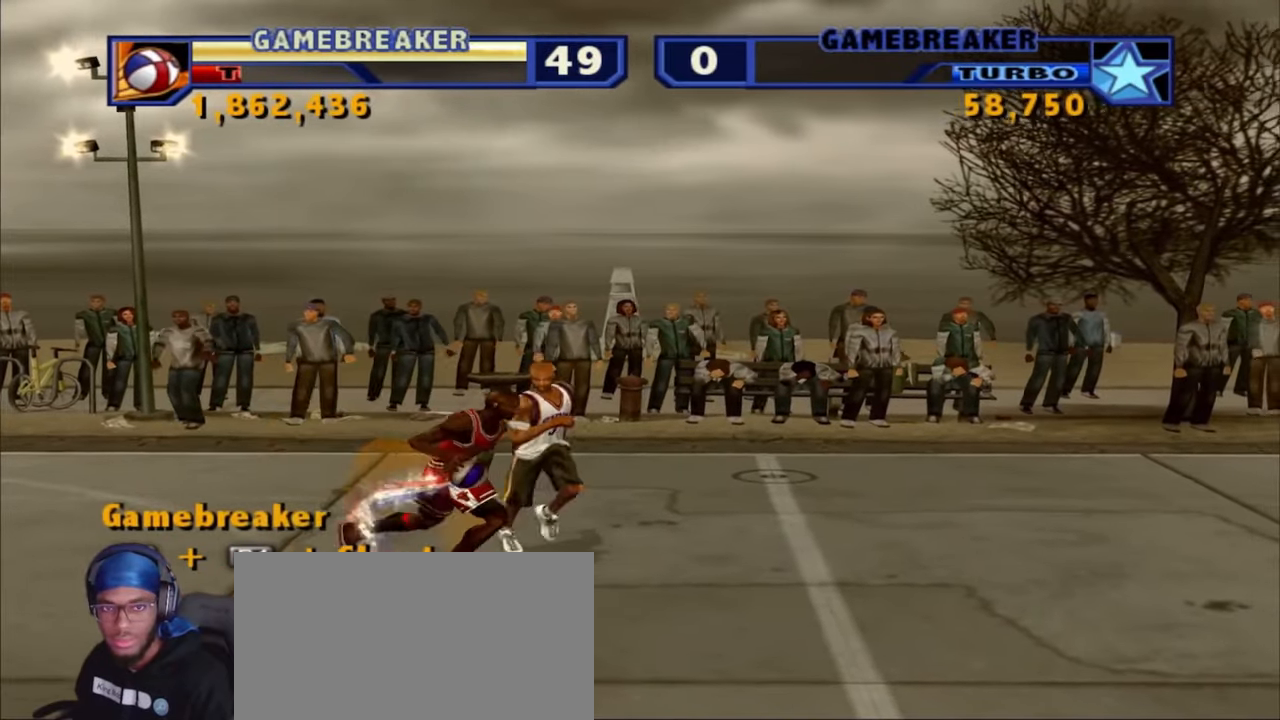
{"buttons": [], "left_stick": "center", "right_stick": "center", "events": [[233, "left_stick", "center"], [317, "left_stick", "right"], [367, "left_stick", "center"]]}
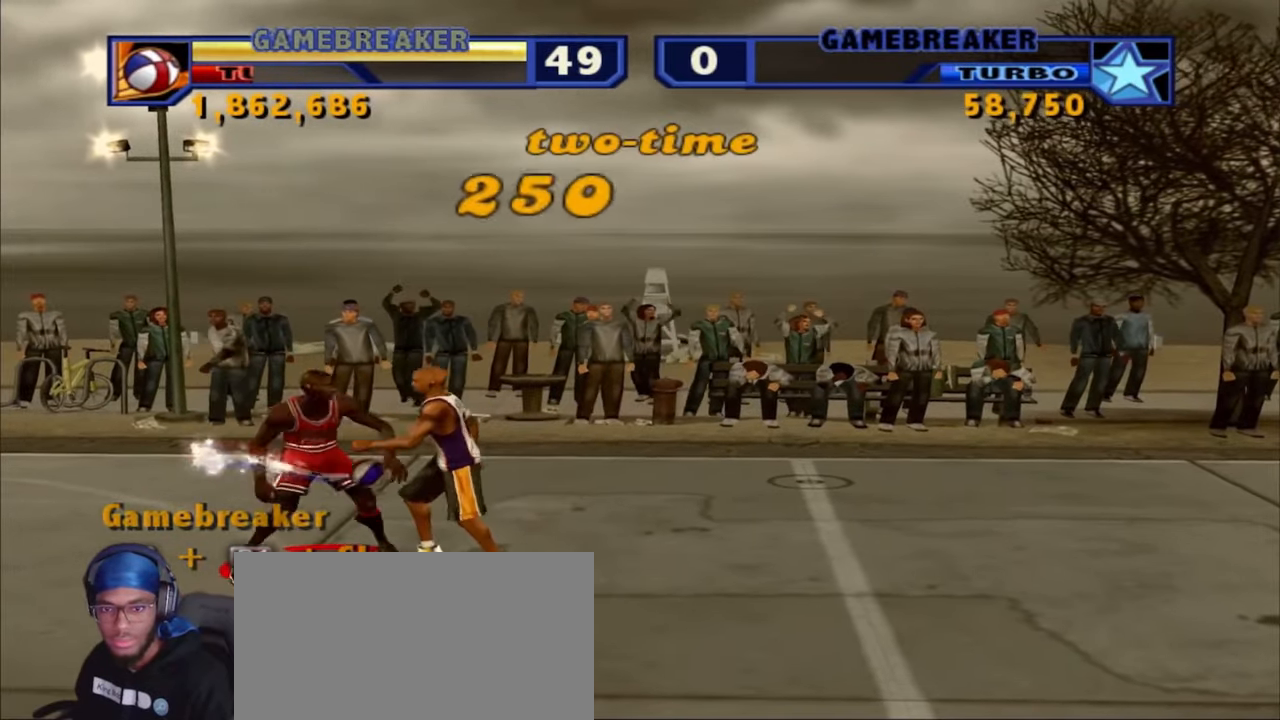
{"buttons": [], "left_stick": "center", "right_stick": "center", "events": [[83, "SQUARE", "down"], [167, "SQUARE", "up"]]}
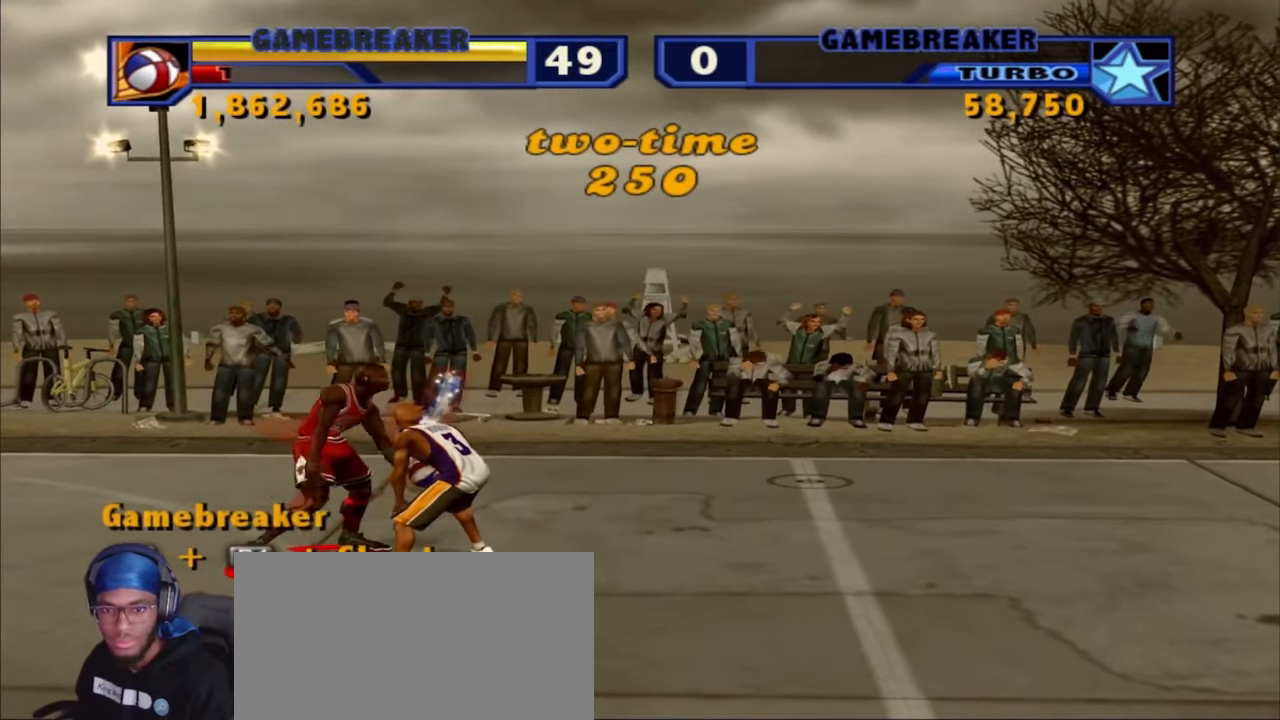
{"buttons": [], "left_stick": "down-right", "right_stick": "center", "events": [[200, "left_stick", "down-right"]]}
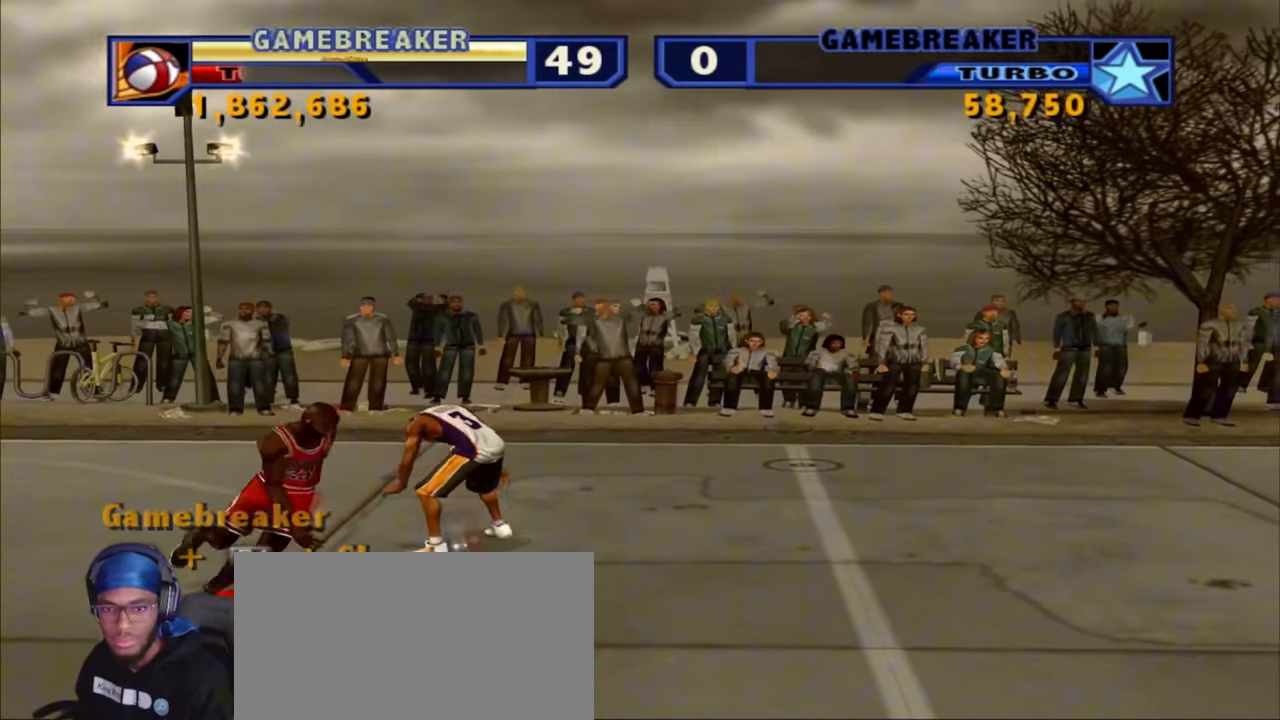
{"buttons": [], "left_stick": "left", "right_stick": "center", "events": [[183, "left_stick", "left"]]}
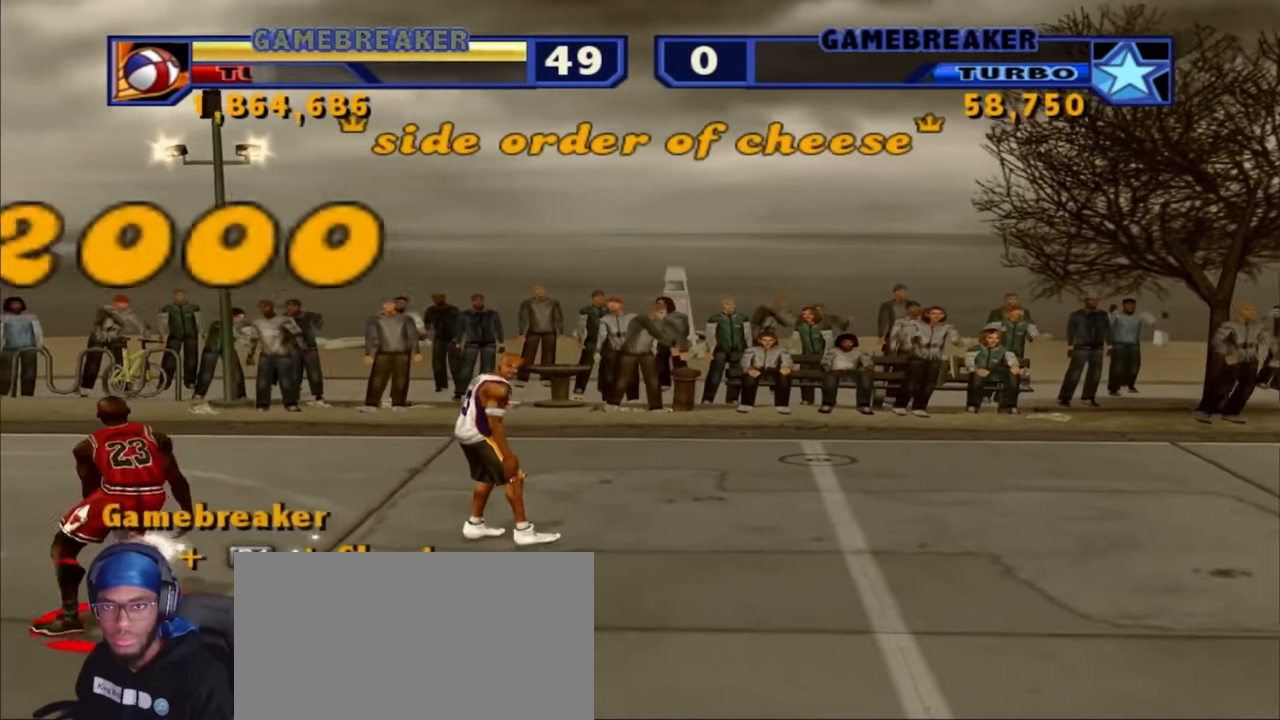
{"buttons": [], "left_stick": "center", "right_stick": "center", "events": [[133, "left_stick", "center"]]}